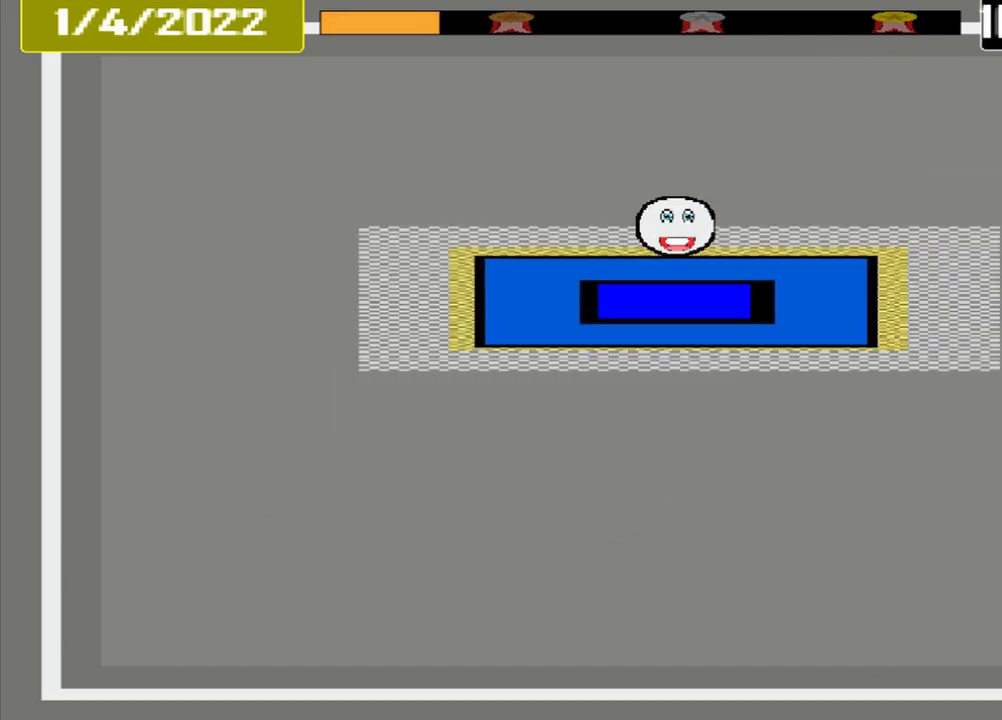
Gameplay with a controller (PlayStation layout); each line is a JSON object with the inputs held at the frame after it. "events" lists button and stick changes between this image and that frame as [ms after this image, input, new state], when the widget could be followed in between. Not read: L2 L3 R2 R3 left_stick right_stick.
{"buttons": ["DPAD_DOWN", "DPAD_LEFT"], "events": [[292, "CROSS", "up"], [375, "DPAD_DOWN", "down"], [500, "DPAD_LEFT", "down"]]}
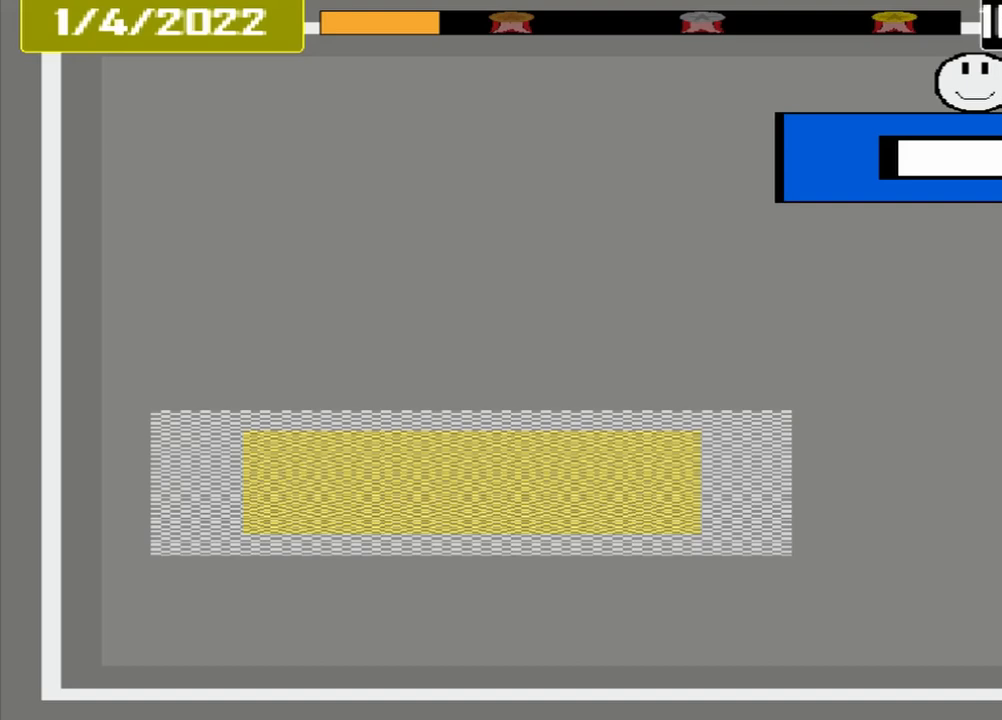
{"buttons": [], "events": [[83, "DPAD_LEFT", "up"], [208, "DPAD_DOWN", "up"]]}
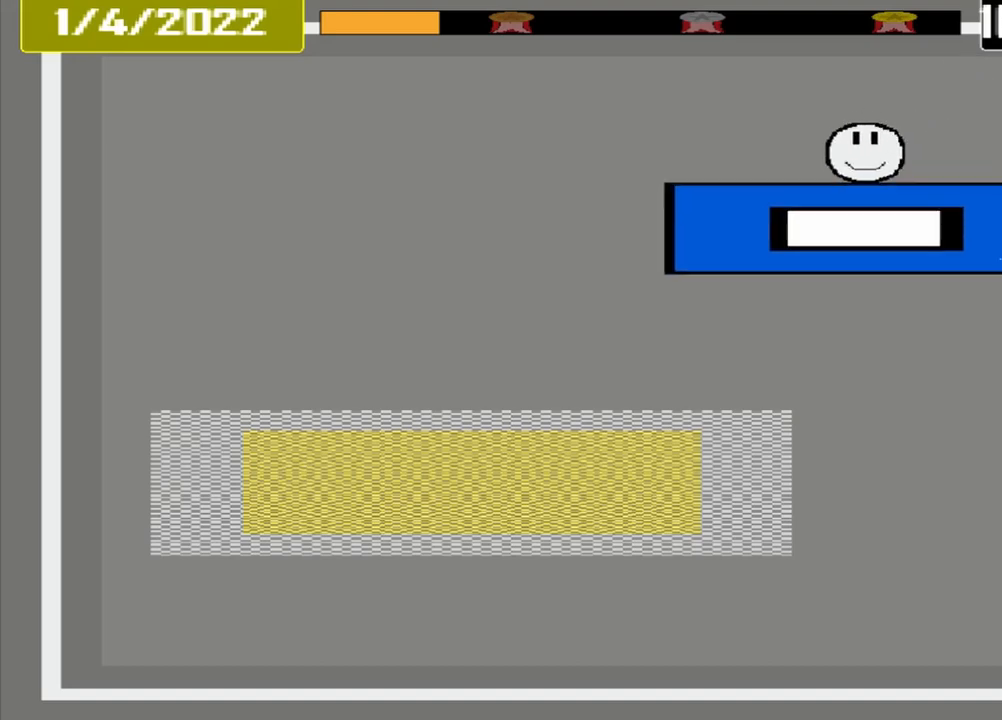
{"buttons": [], "events": []}
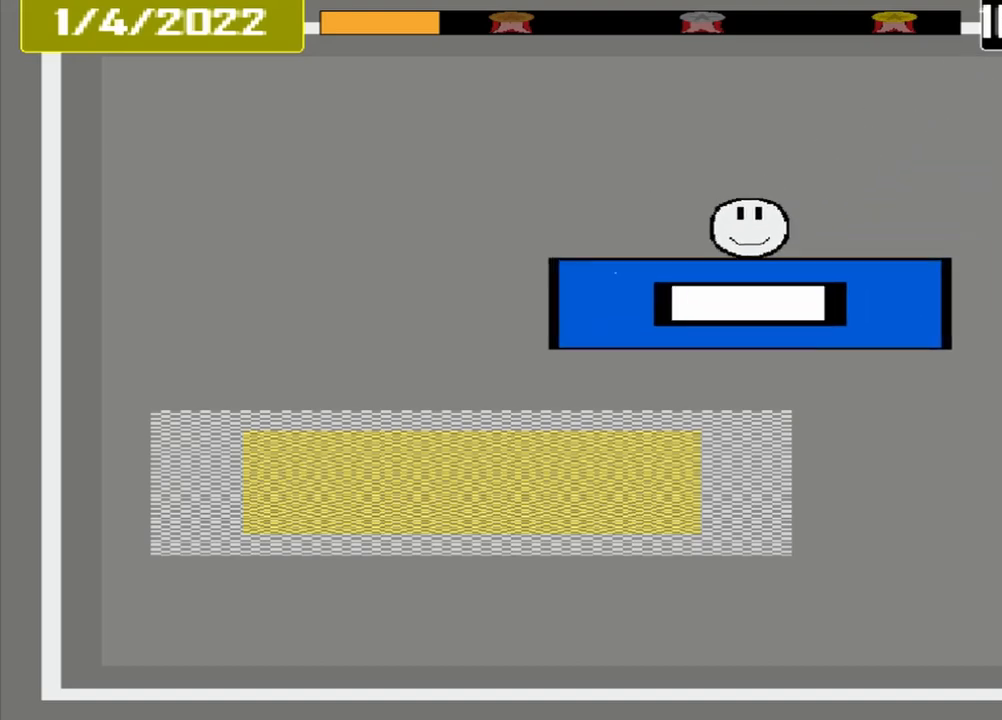
{"buttons": [], "events": []}
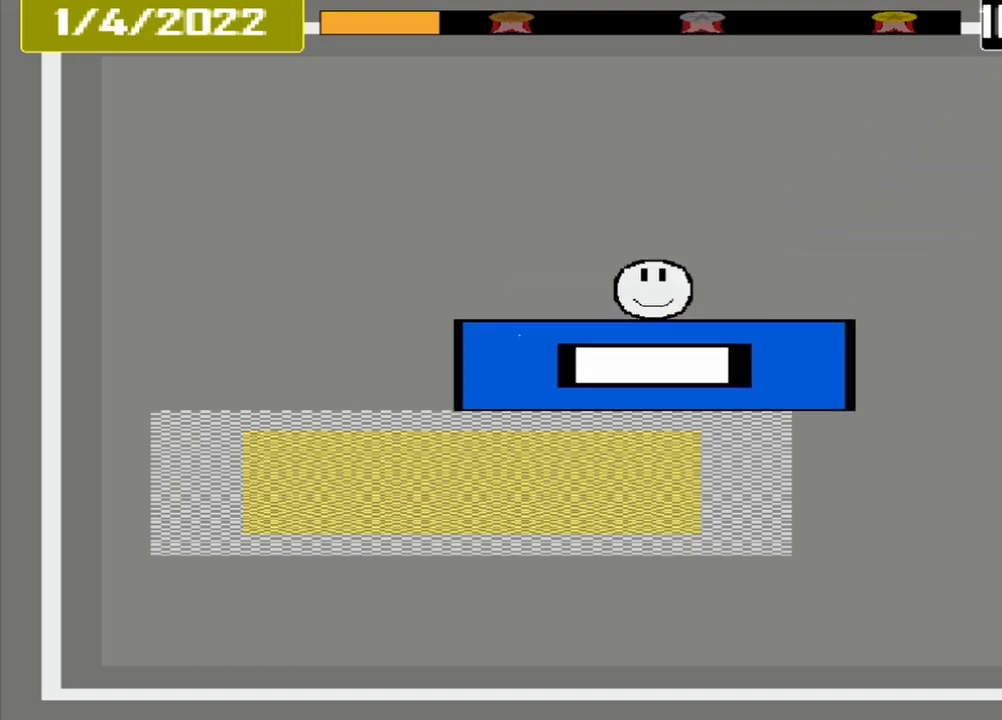
{"buttons": [], "events": []}
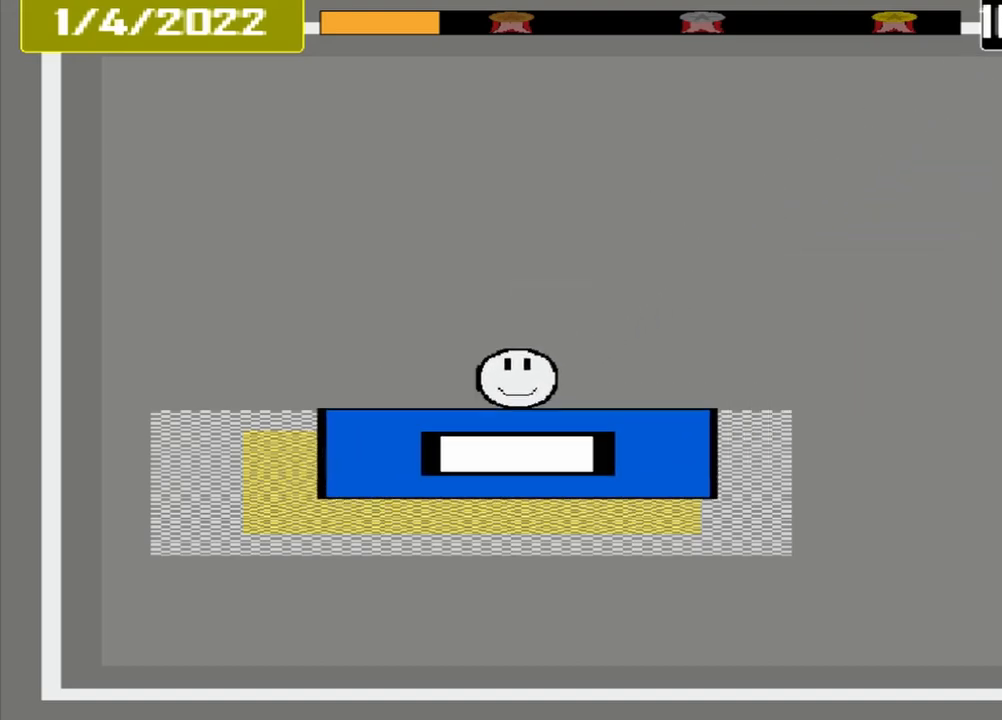
{"buttons": ["CROSS"], "events": [[83, "CROSS", "down"]]}
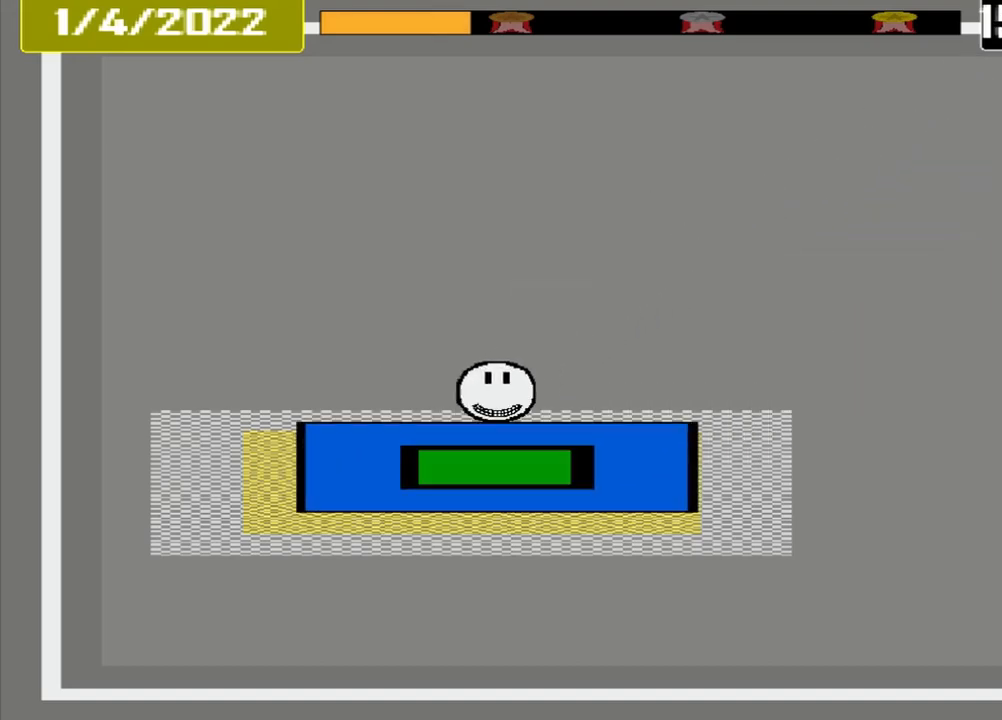
{"buttons": [], "events": [[42, "CROSS", "up"]]}
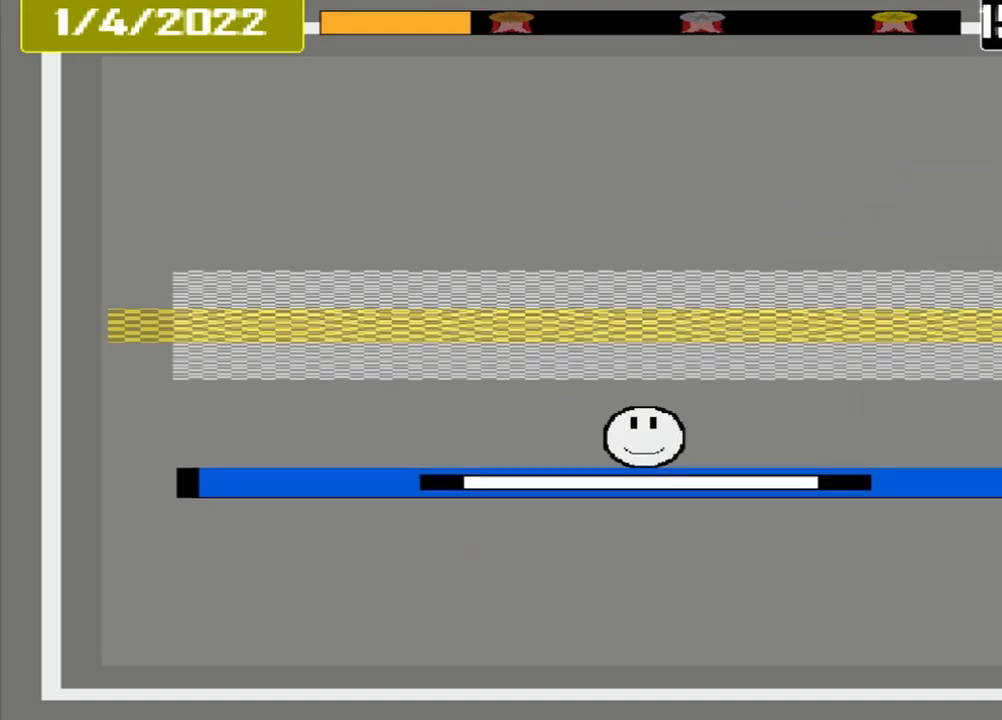
{"buttons": [], "events": []}
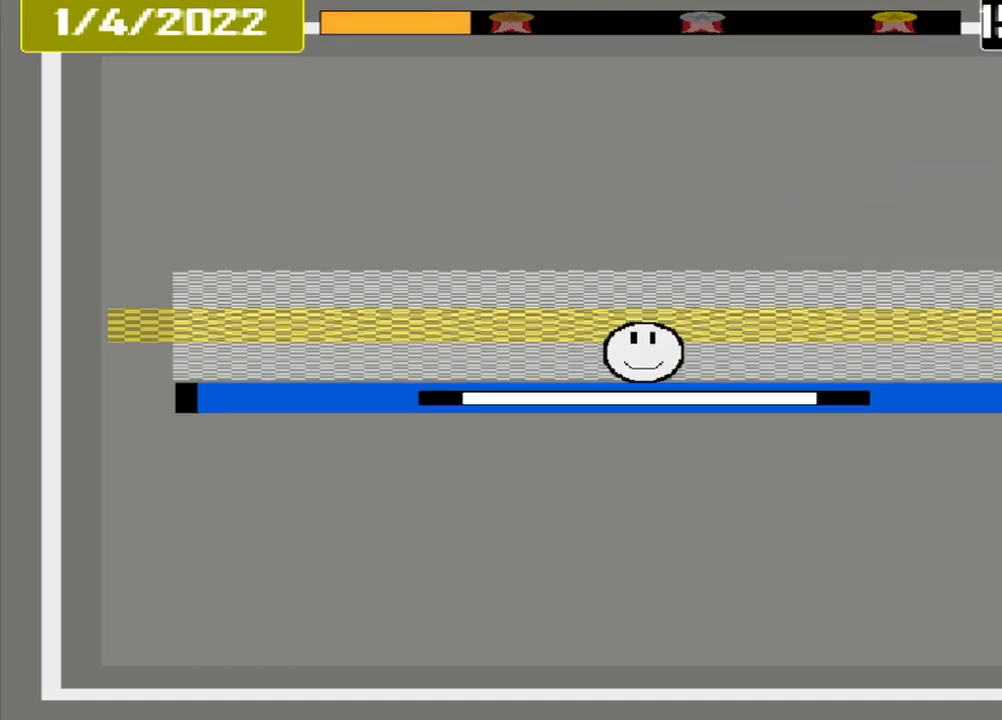
{"buttons": ["CROSS"], "events": [[458, "CROSS", "down"]]}
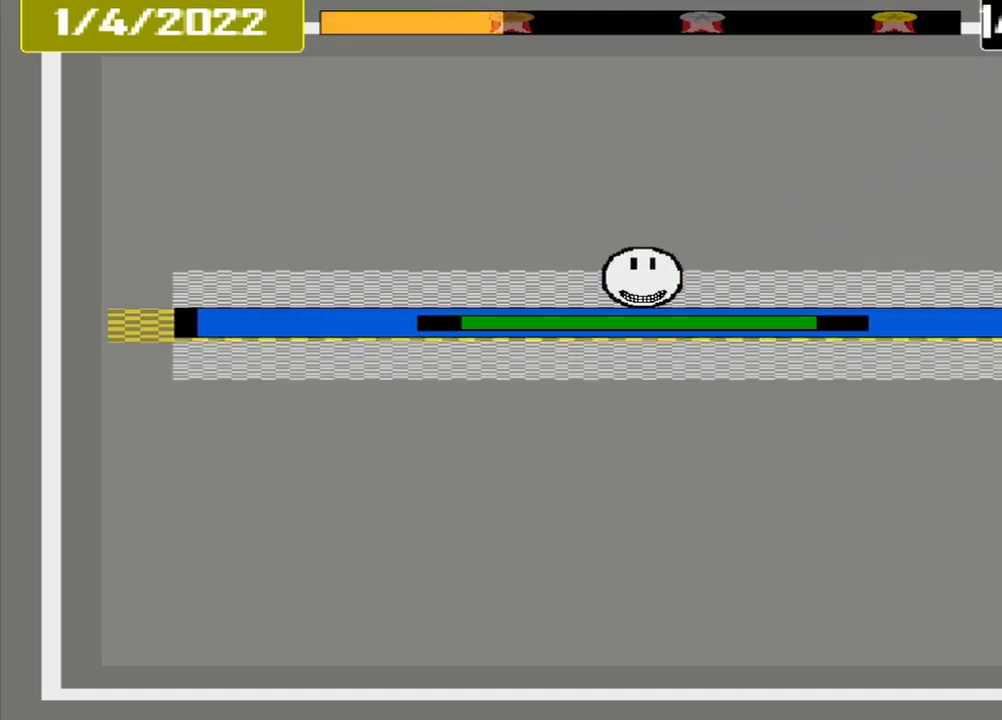
{"buttons": [], "events": [[333, "CROSS", "up"], [417, "DPAD_DOWN", "down"], [500, "DPAD_DOWN", "up"]]}
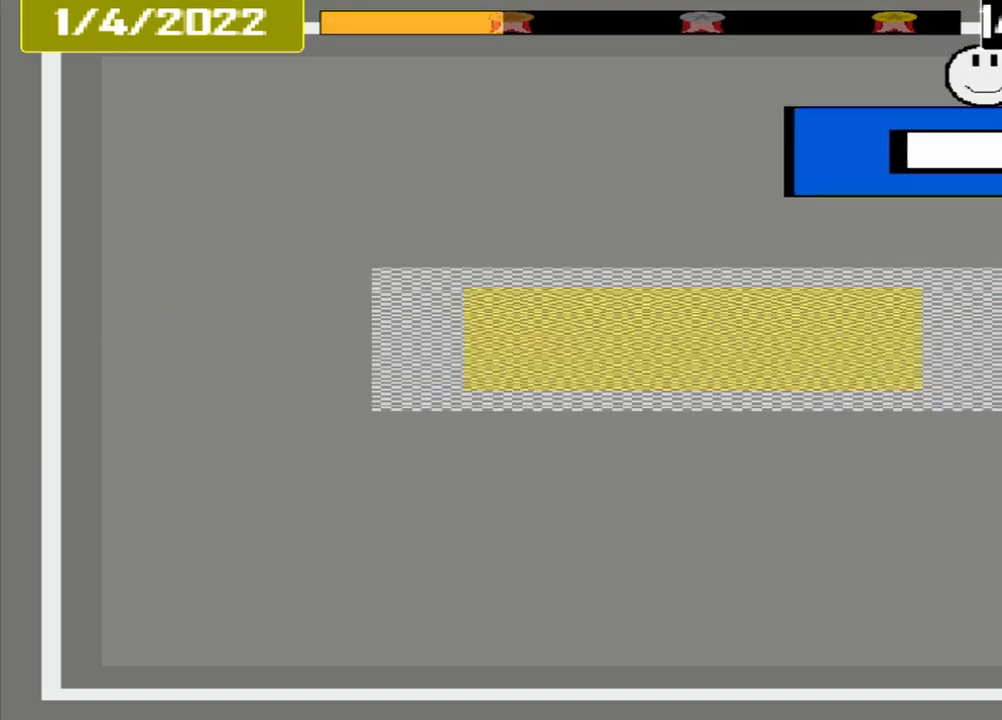
{"buttons": [], "events": [[42, "DPAD_DOWN", "down"], [208, "DPAD_DOWN", "up"]]}
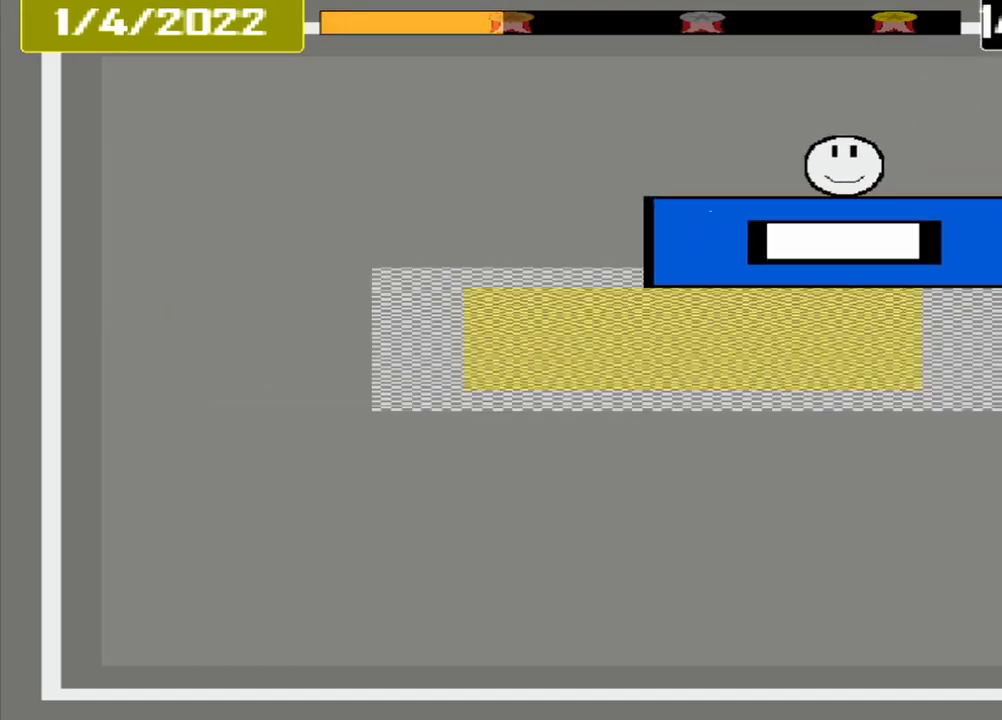
{"buttons": ["CROSS"], "events": [[417, "CROSS", "down"]]}
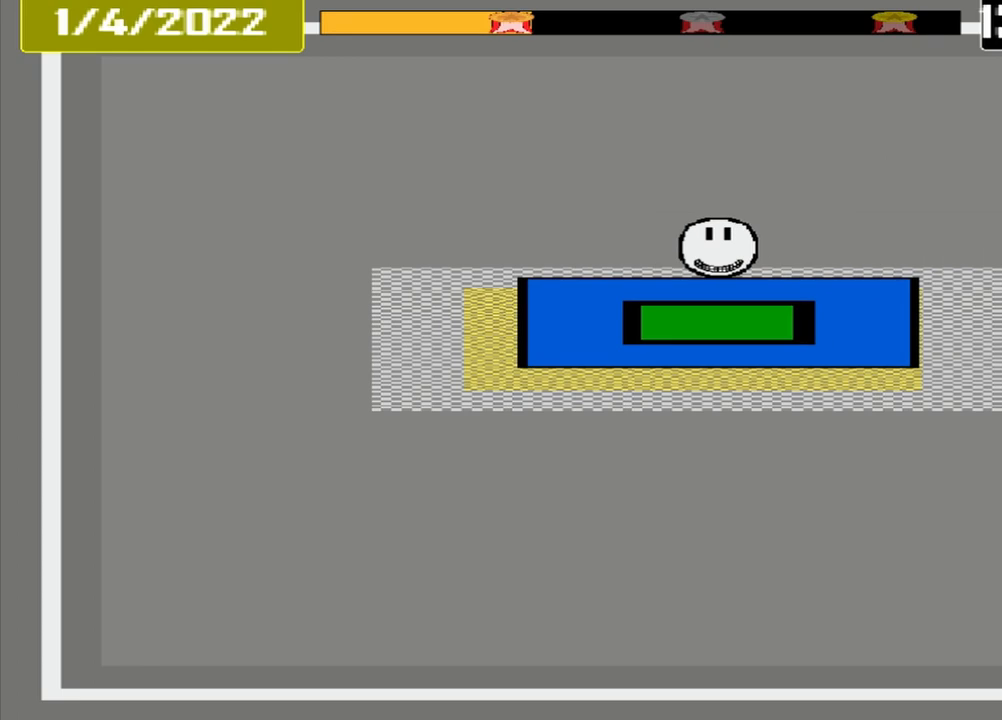
{"buttons": [], "events": [[292, "CROSS", "up"]]}
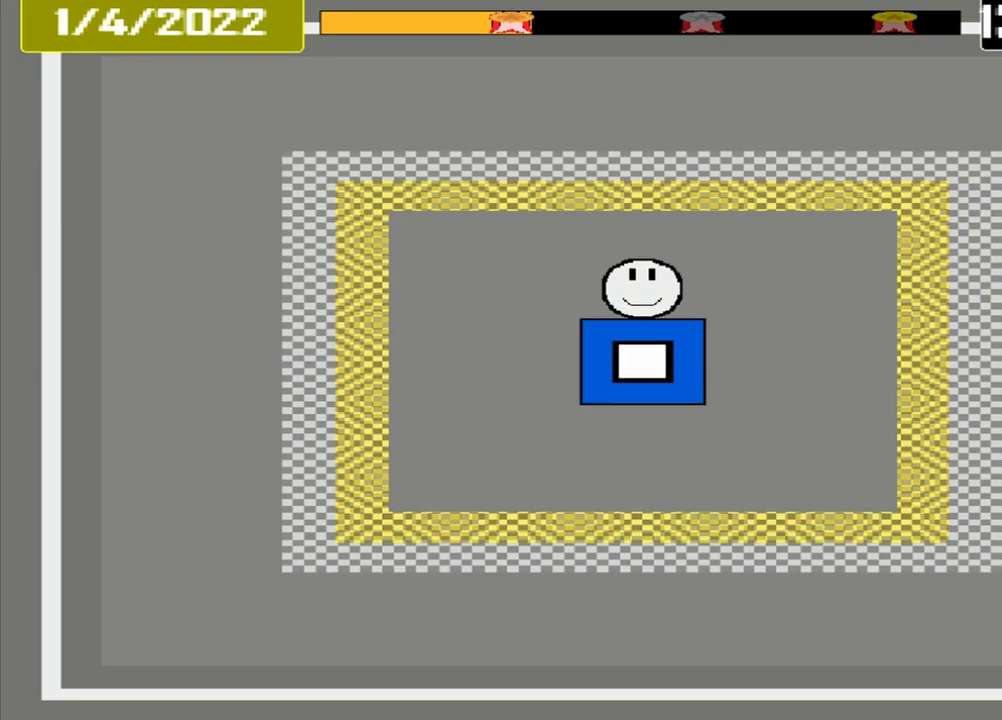
{"buttons": [], "events": []}
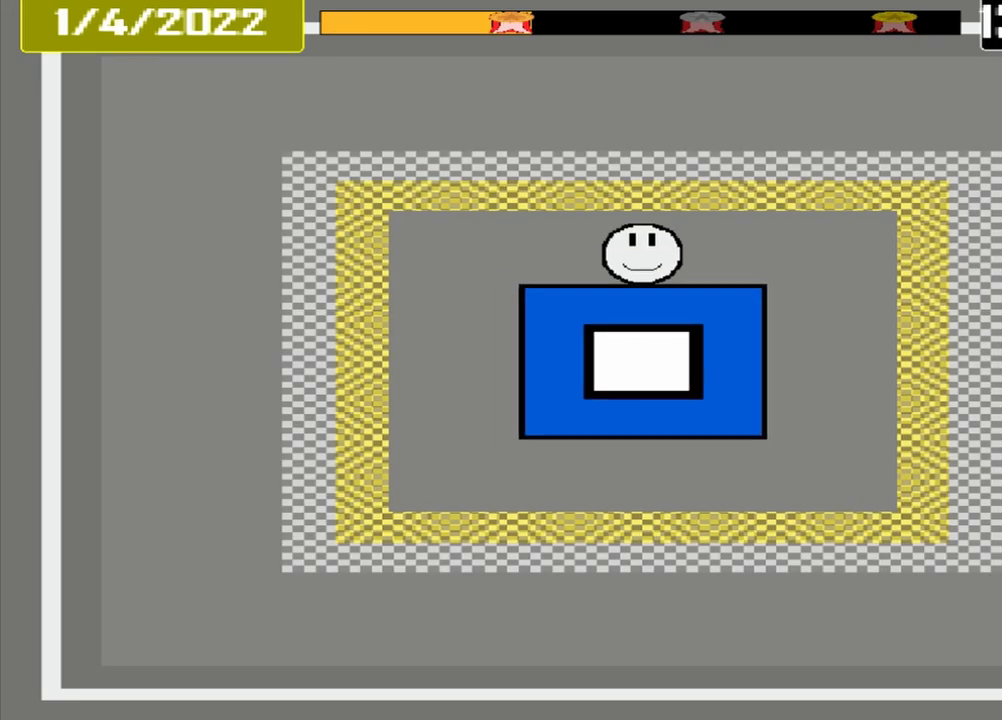
{"buttons": [], "events": []}
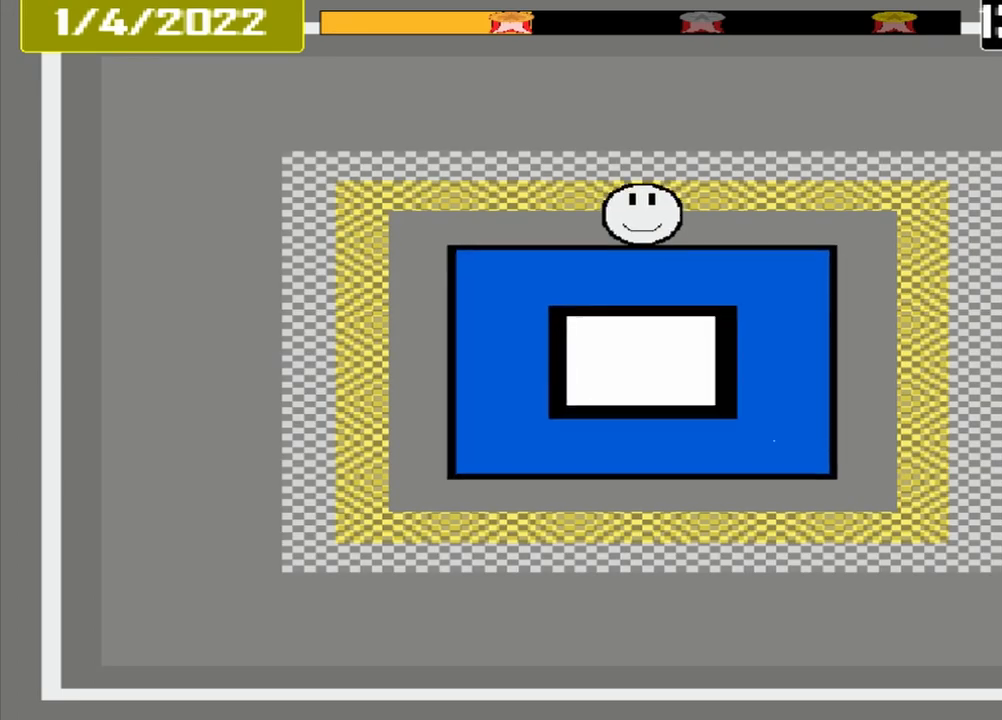
{"buttons": [], "events": []}
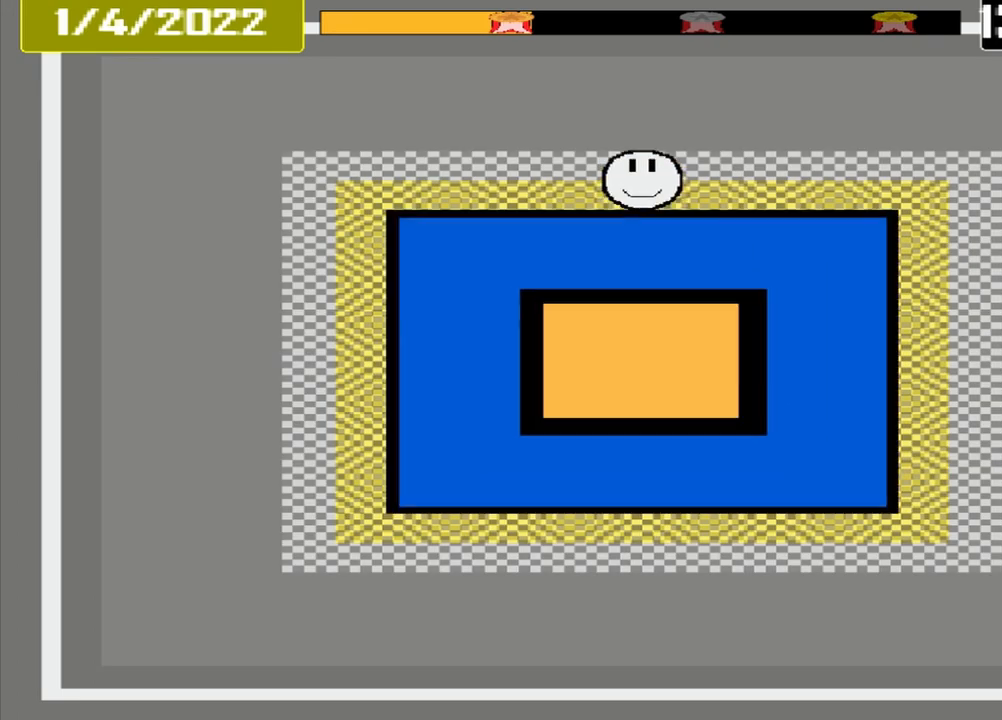
{"buttons": [], "events": [[208, "CROSS", "down"], [500, "CROSS", "up"]]}
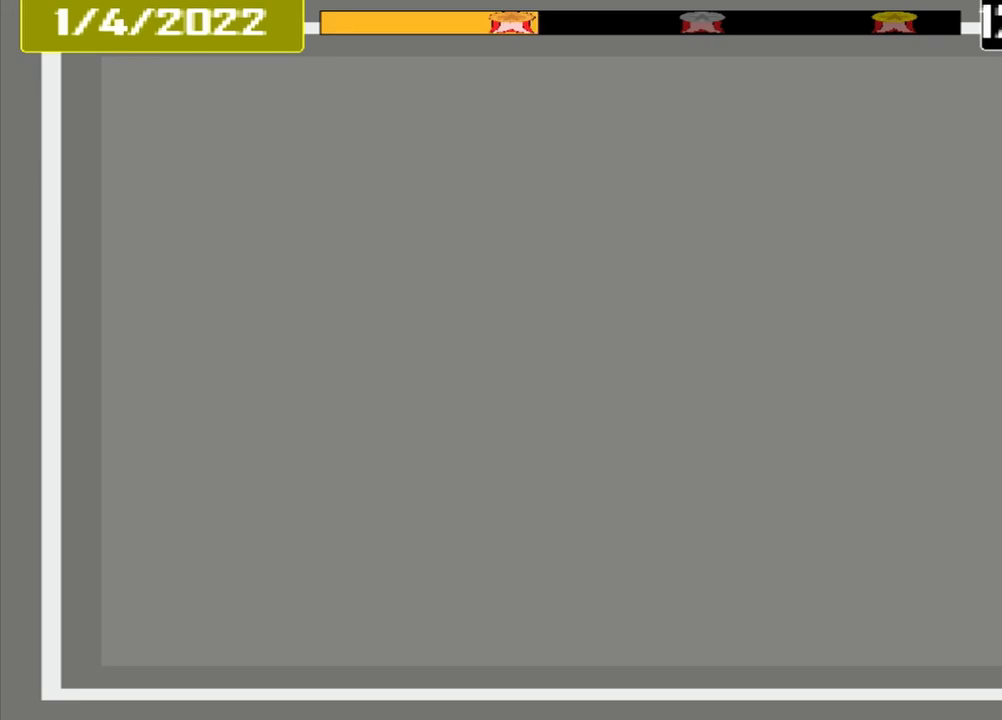
{"buttons": []}
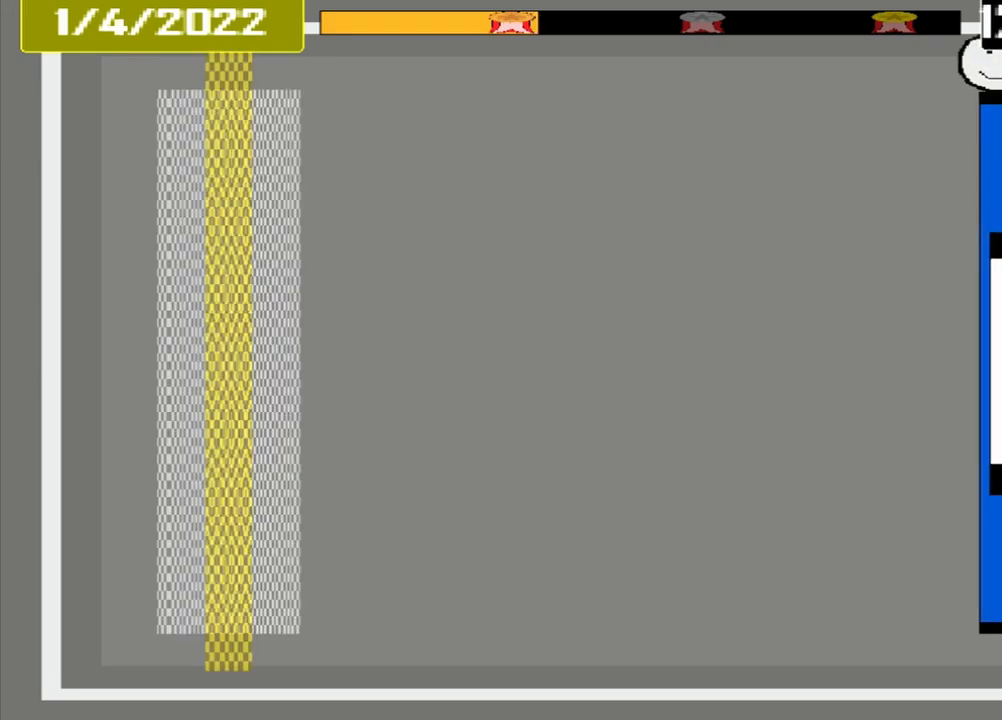
{"buttons": [], "events": []}
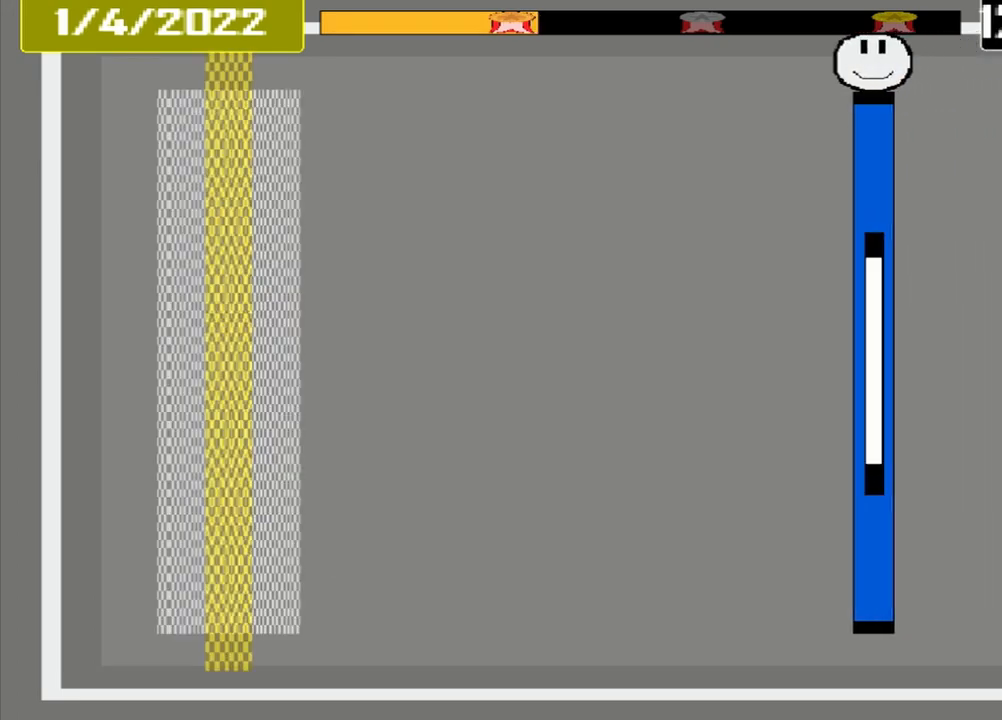
{"buttons": [], "events": []}
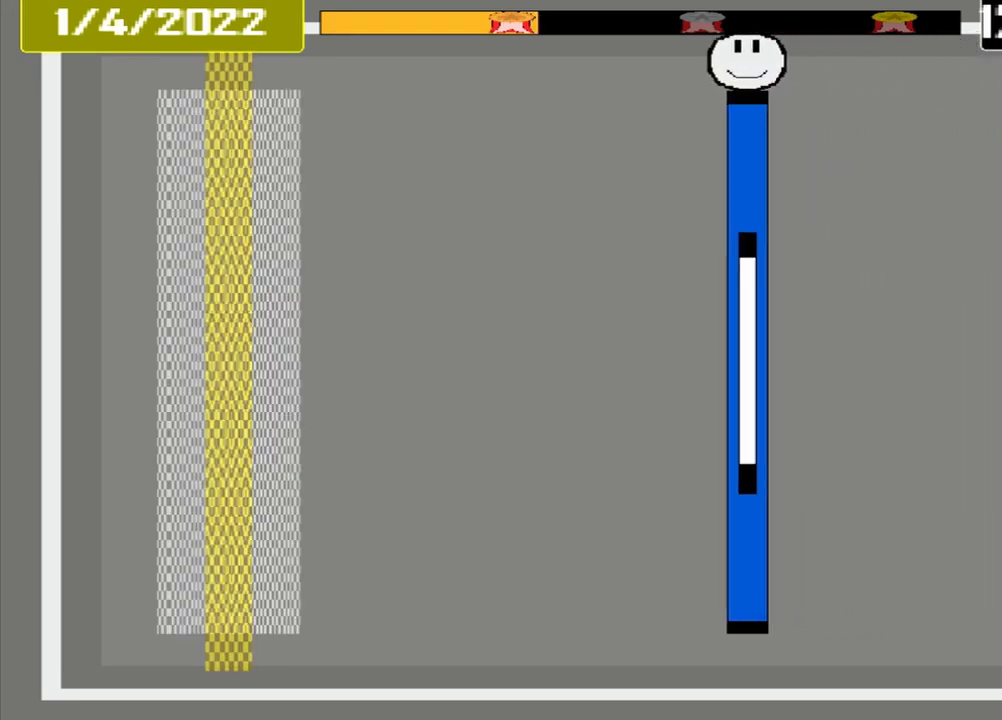
{"buttons": [], "events": []}
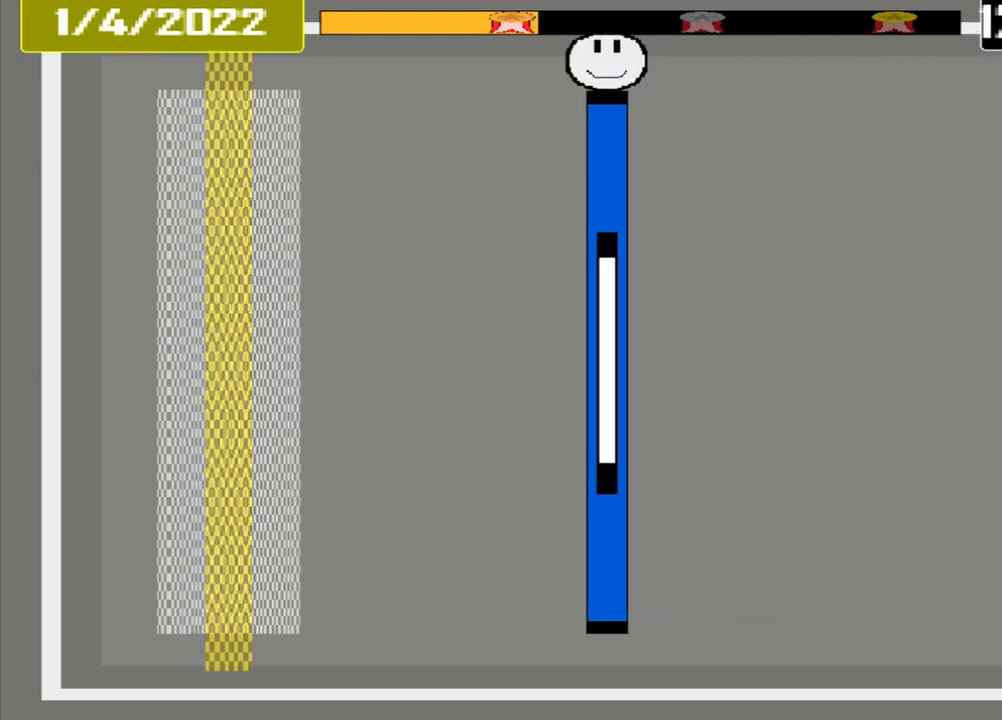
{"buttons": [], "events": []}
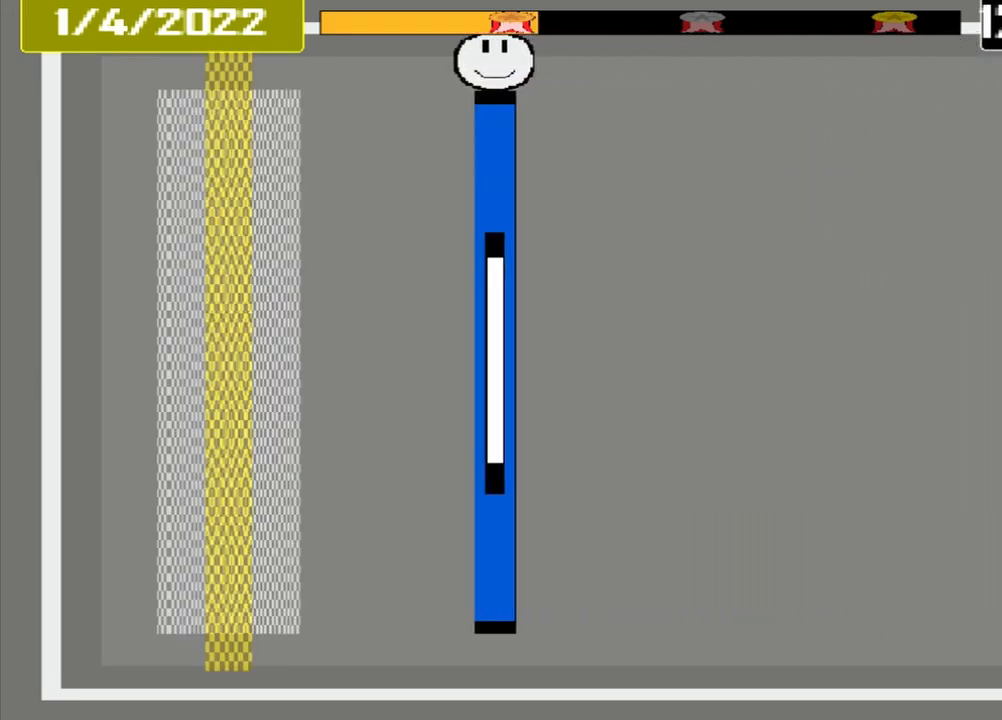
{"buttons": [], "events": []}
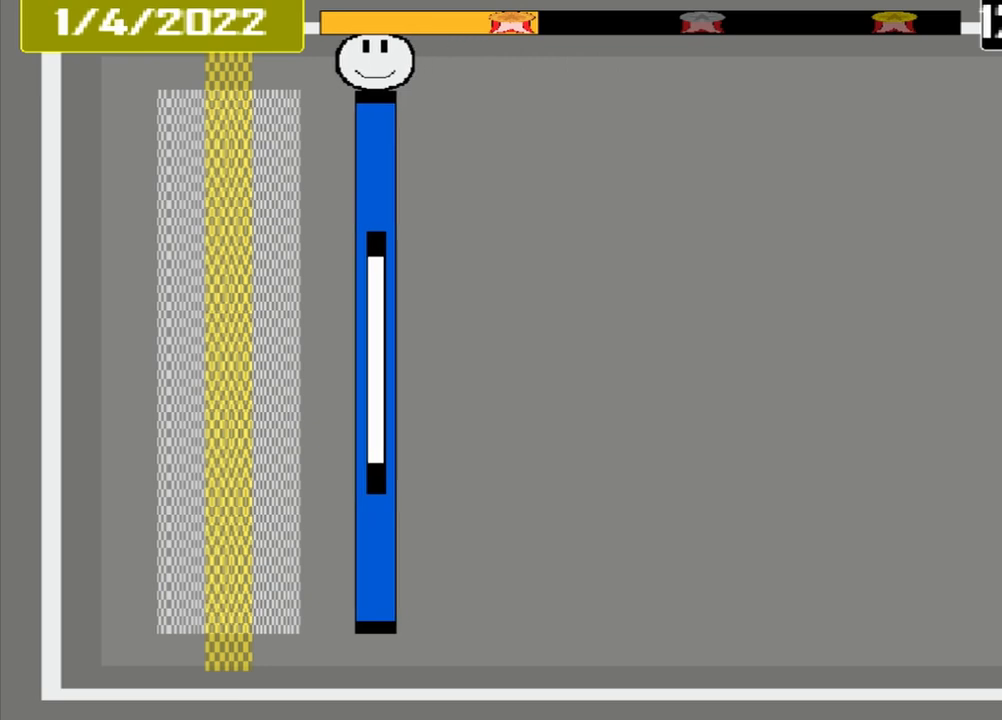
{"buttons": [], "events": []}
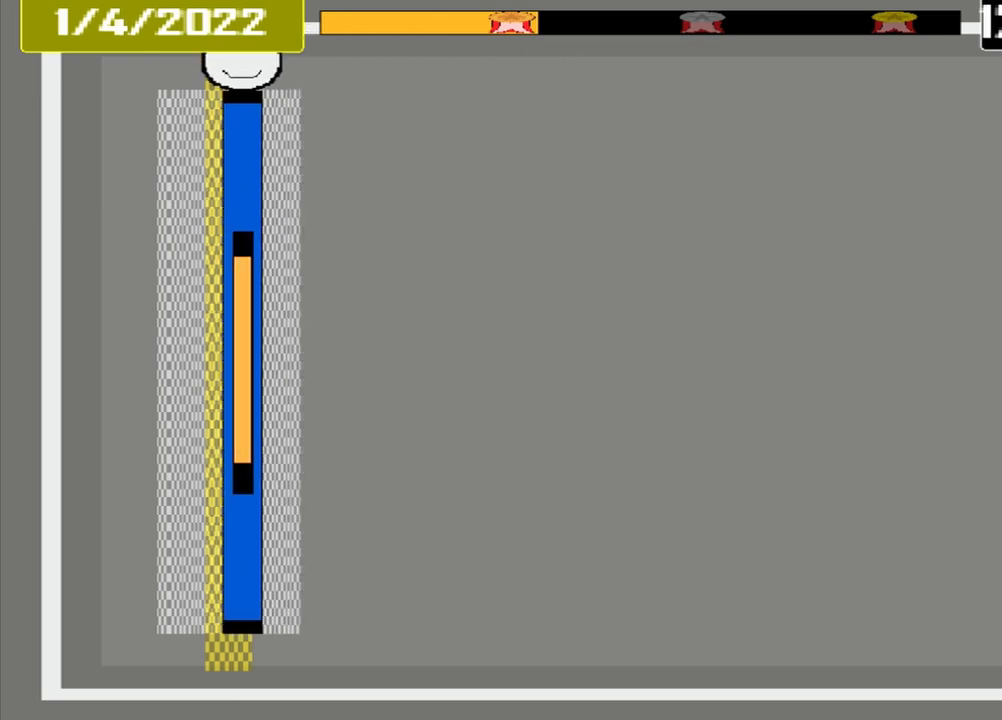
{"buttons": [], "events": [[83, "CROSS", "down"], [333, "CROSS", "up"]]}